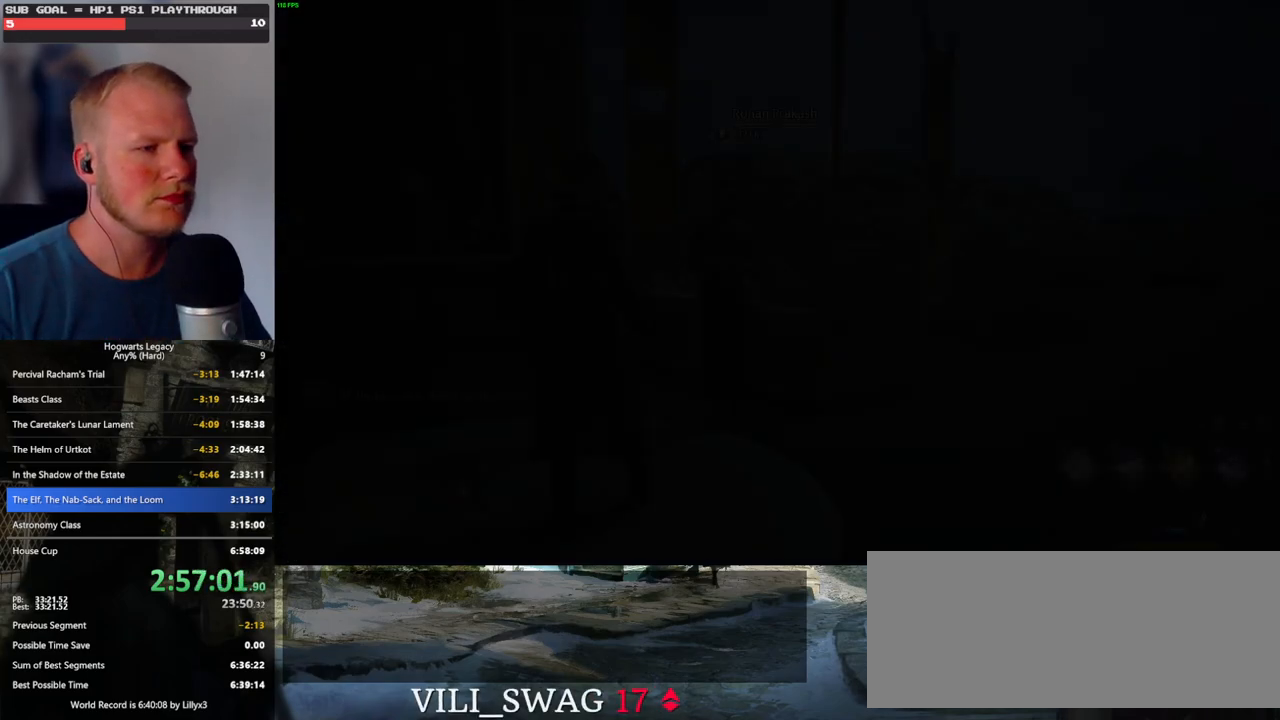
Gameplay with keyboard and mouse; each line is a JSON object with the keys and mouse buttons held at the frame after it. "events" lists presses ("down") and releases ("up") of ".", "/", "0", "1", "2", "3", "4", "5", "6", "7", "8", "9", "a", "alt_l", "alt_r", "b", "backslash", "backspace", "c", "caps_lock", "comma", "ctrl_l", "ctrl_r", "d", "e", "equals", "escape", "f", "f1", "f10", "f11", "f12", "f2", "f3", "f4", "f5", "f6", "f7", "f8", "f9", "g", "h", "i", "j", "k", "l", "lbracket", "m", "minus", "n", "o", "p", "q", "quote", "r", "rbracket", "return", "s", "semicolon", "shift_l", "shift_r", "space", "super", "t", "tab", "tilde", "u", "v", "w", "x", "y", "z", "mouse_left", "mouse_wheel", "mouse_right", "mouse_mb4" and "mouse_mb5" between this image and that frame as [ms after this image, input, new state], when the widget could be followed in between. "mouse_left", "mouse_wheel", "mouse_right", "mouse_mb4", "mouse_mb5" = the "left", "wheel", "right", "mb4", "mb5" buttons of the "mouse" list. No other keys are recorded. "wheel" means that the mouse wheel is clicked or scrolled. Mouse movement is not recorded.
{"keys": [], "mouse": [], "events": [[216, "d", "down"], [266, "w", "down"], [316, "d", "up"], [416, "f", "down"], [466, "w", "up"], [500, "f", "up"]]}
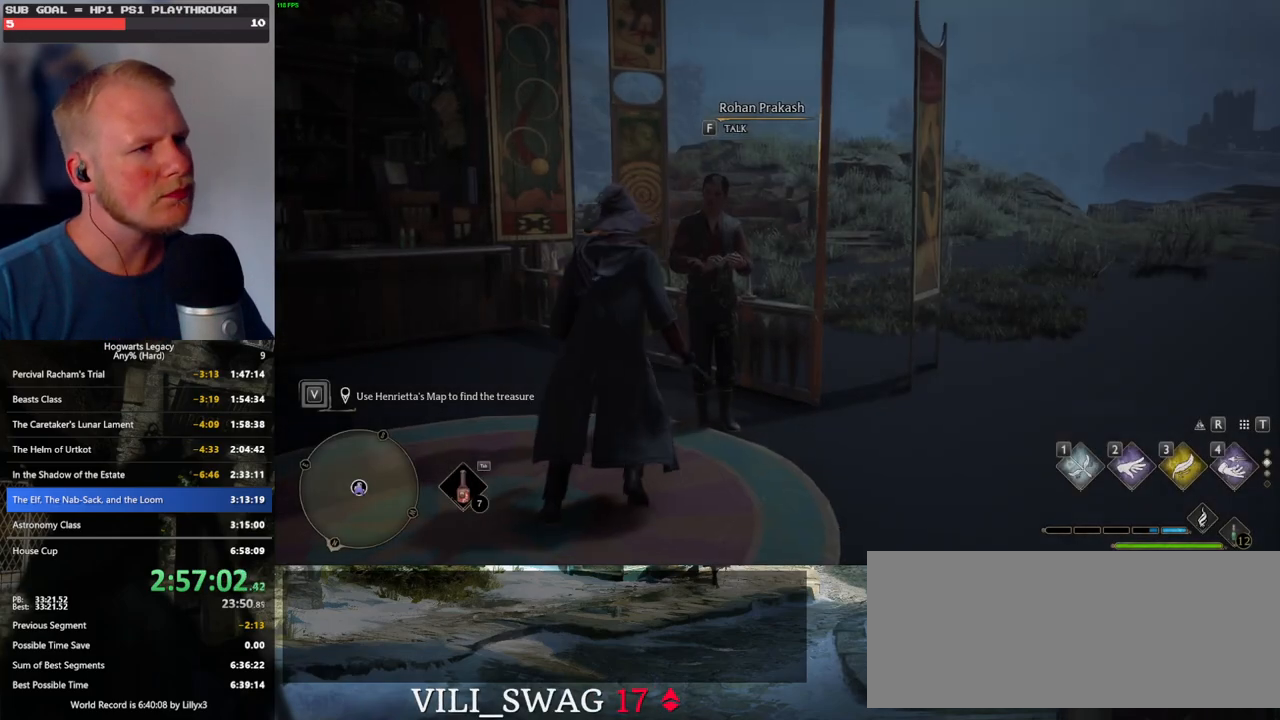
{"keys": [], "mouse": [], "events": []}
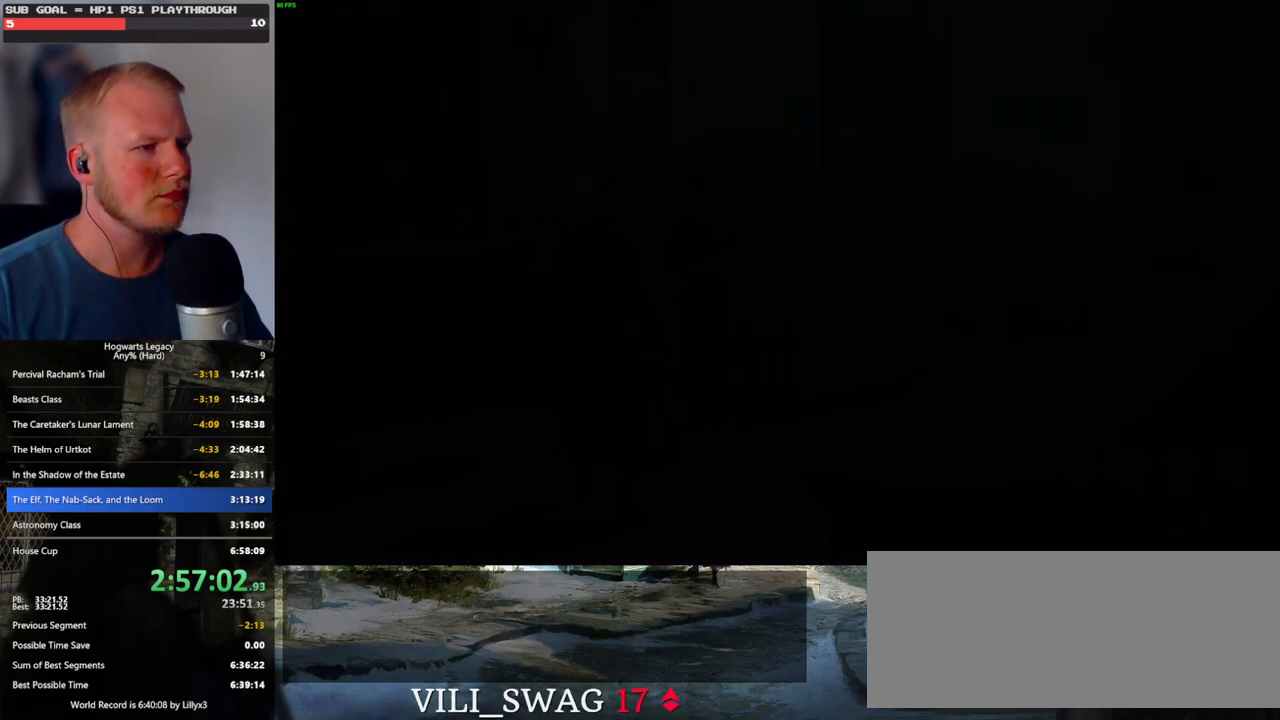
{"keys": ["q", "space"], "mouse": [], "events": [[316, "q", "down"], [333, "space", "down"], [366, "mouse_wheel", "down"], [383, "mouse_wheel", "up"], [400, "mouse_wheel", "down"], [400, "q", "up"], [400, "space", "up"], [500, "mouse_wheel", "up"], [500, "q", "down"], [500, "space", "down"]]}
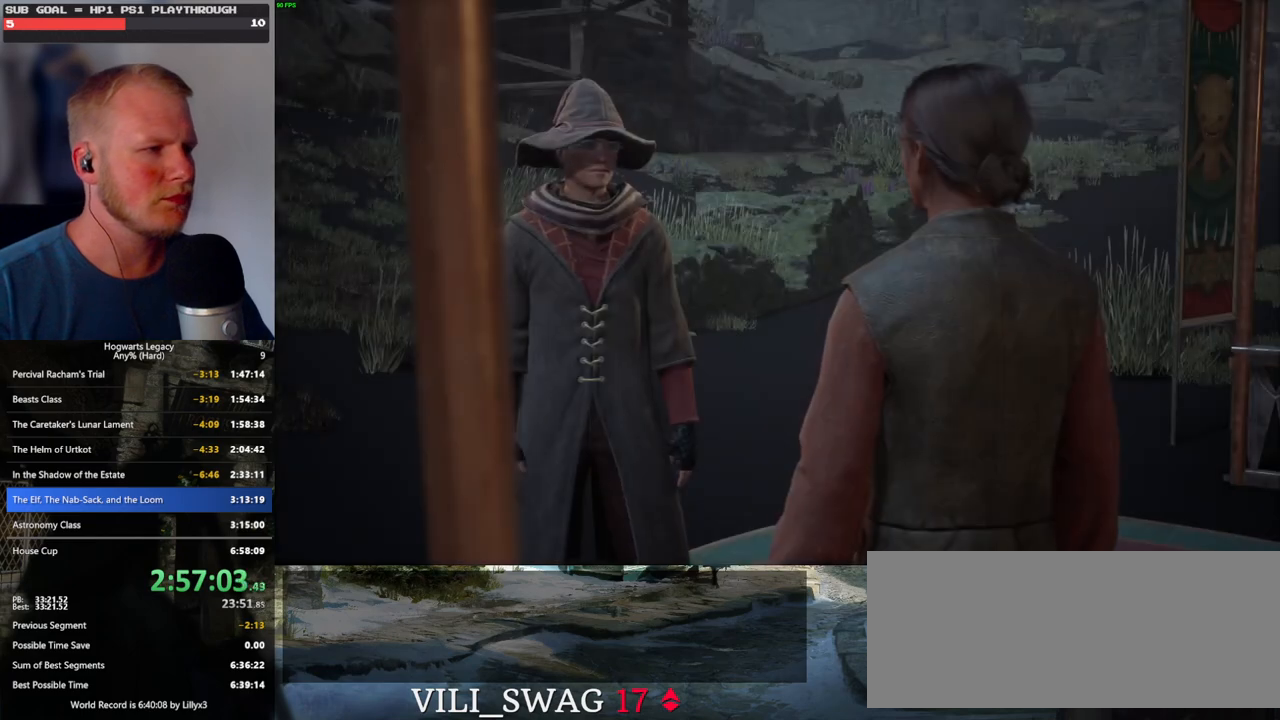
{"keys": ["q", "space"], "mouse": [], "events": [[50, "q", "up"], [66, "space", "up"], [150, "q", "down"], [150, "space", "down"], [200, "space", "up"], [216, "q", "up"], [266, "mouse_wheel", "down"], [283, "mouse_wheel", "up"], [300, "q", "down"], [316, "space", "down"], [350, "mouse_wheel", "down"], [366, "mouse_wheel", "up"], [366, "space", "up"], [383, "q", "up"], [433, "q", "down"], [466, "space", "down"]]}
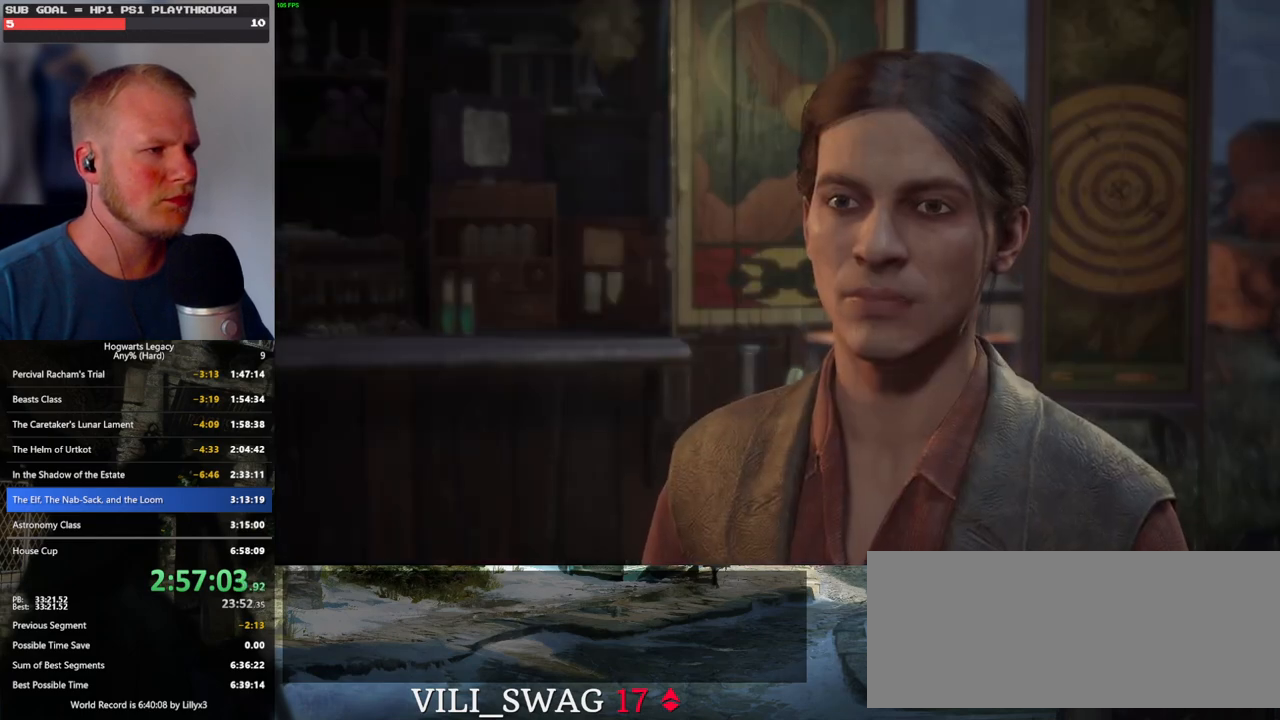
{"keys": [], "mouse": ["wheel"], "events": [[16, "space", "up"], [33, "q", "up"], [100, "q", "down"], [116, "mouse_wheel", "down"], [133, "mouse_wheel", "up"], [133, "space", "down"], [150, "mouse_wheel", "down"], [166, "mouse_wheel", "up"], [166, "q", "up"], [183, "mouse_wheel", "down"], [183, "space", "up"], [283, "mouse_wheel", "up"], [283, "q", "down"], [283, "space", "down"], [333, "q", "up"], [333, "space", "up"], [433, "q", "down"], [450, "space", "down"], [500, "mouse_wheel", "down"], [500, "q", "up"], [500, "space", "up"]]}
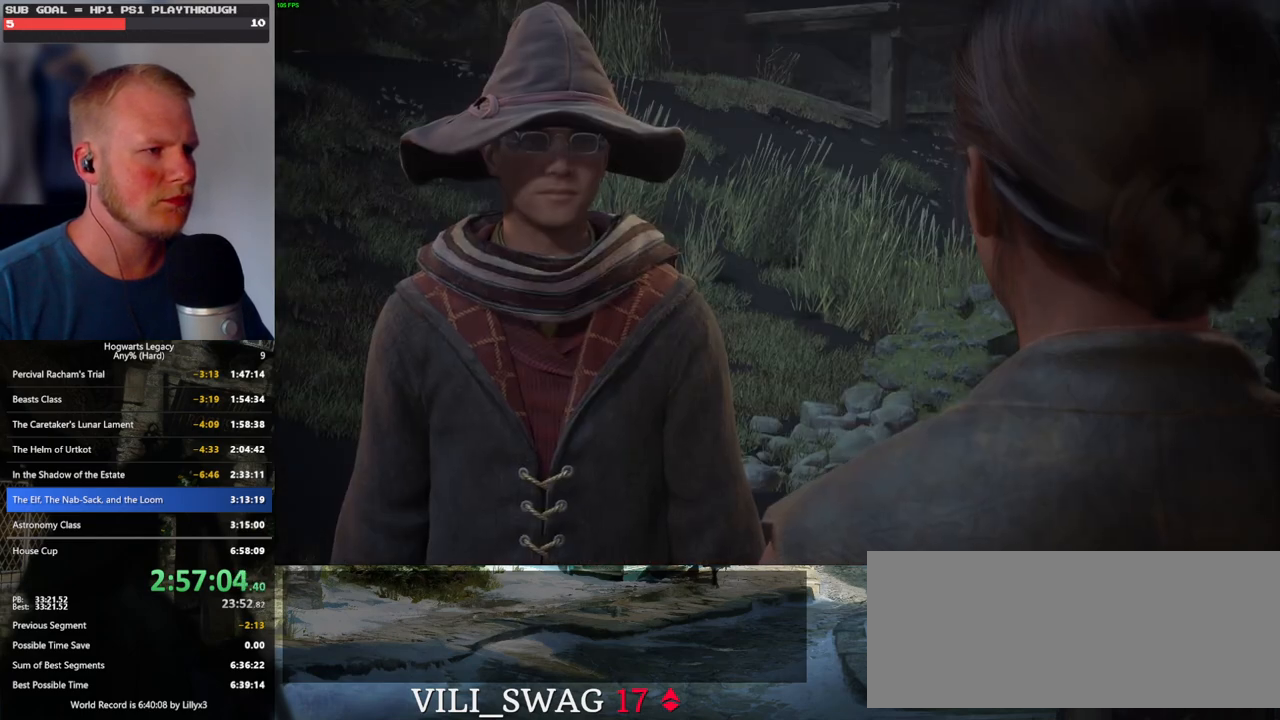
{"keys": [], "mouse": [], "events": [[33, "mouse_wheel", "up"], [50, "mouse_wheel", "down"], [83, "mouse_wheel", "up"], [83, "q", "down"], [100, "mouse_wheel", "down"], [116, "mouse_wheel", "up"], [116, "space", "down"], [150, "q", "up"], [150, "space", "up"], [233, "q", "down"], [266, "space", "down"], [300, "q", "up"], [316, "space", "up"], [383, "mouse_wheel", "down"], [400, "mouse_wheel", "up"], [400, "q", "down"], [416, "mouse_wheel", "down"], [416, "space", "down"], [466, "mouse_wheel", "up"], [466, "q", "up"], [466, "space", "up"]]}
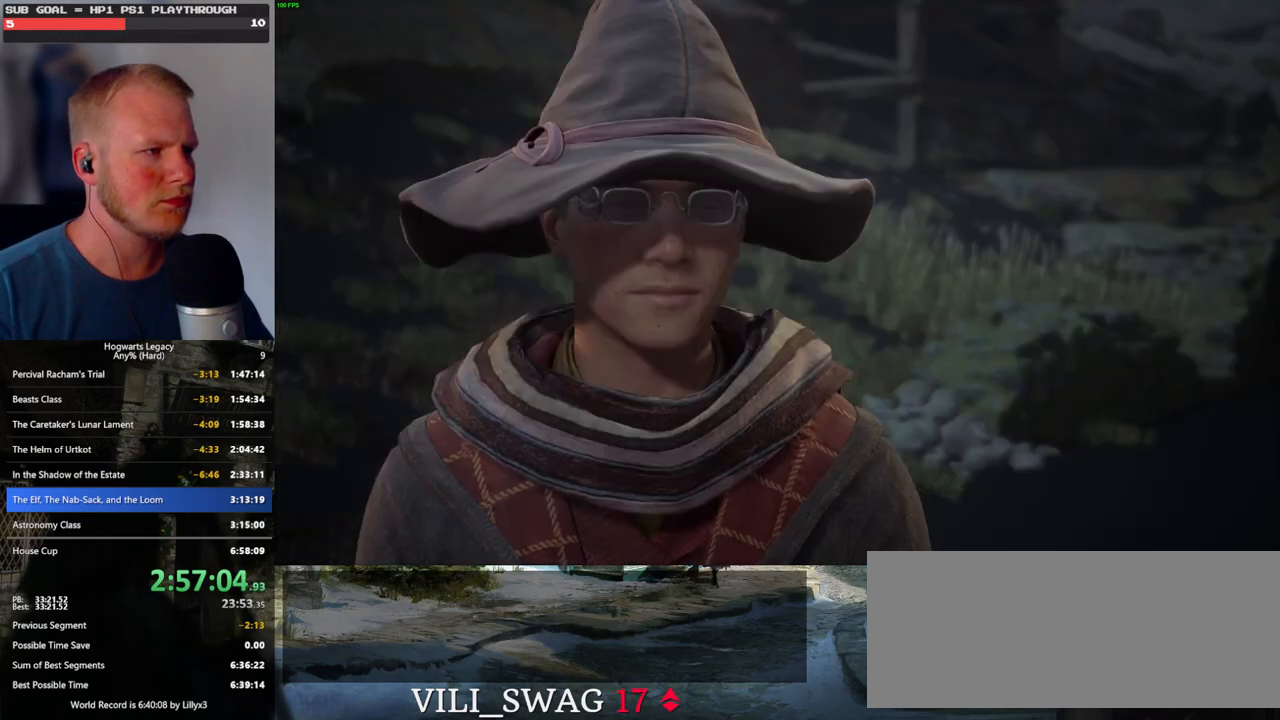
{"keys": ["space"], "mouse": [], "events": [[66, "q", "down"], [83, "space", "down"], [133, "q", "up"], [133, "space", "up"], [233, "q", "down"], [250, "space", "down"], [266, "mouse_wheel", "down"], [283, "mouse_wheel", "up"], [283, "q", "up"], [283, "space", "up"], [300, "mouse_wheel", "down"], [416, "mouse_wheel", "up"], [416, "space", "down"]]}
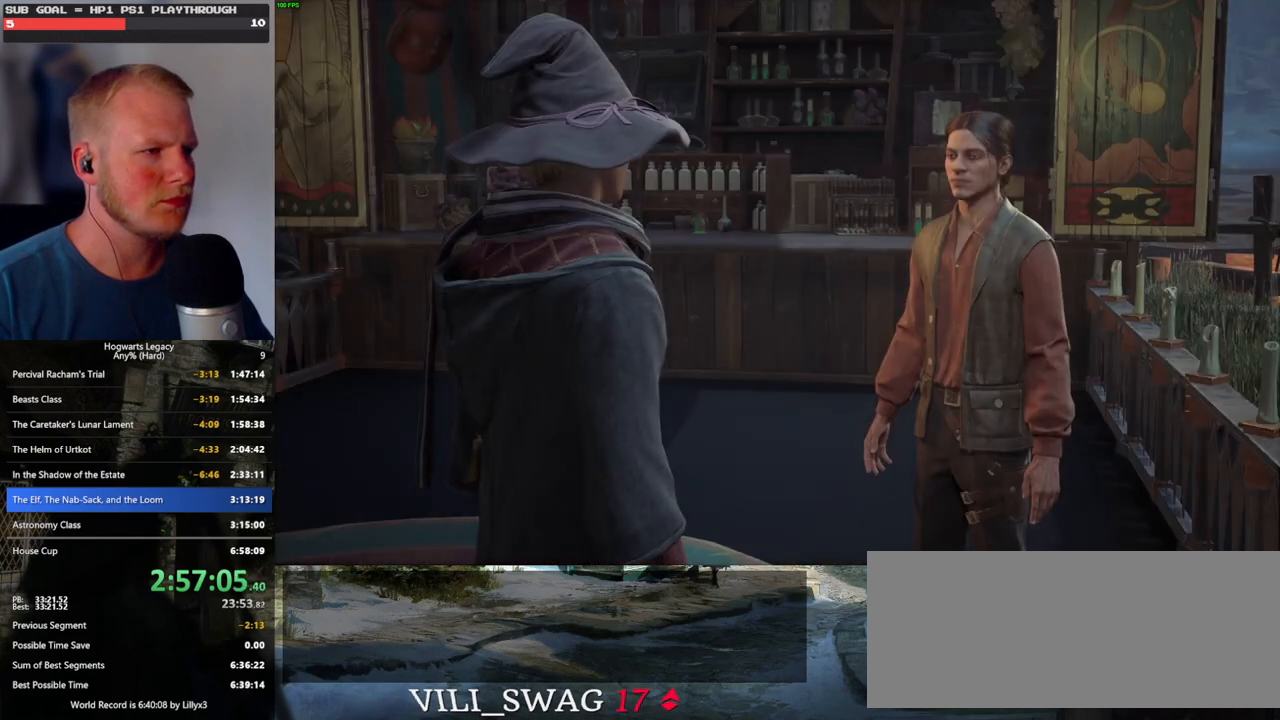
{"keys": ["q"], "mouse": ["wheel"], "events": [[50, "q", "down"], [66, "space", "up"], [100, "q", "up"], [133, "mouse_wheel", "down"], [183, "q", "down"], [233, "mouse_wheel", "up"], [233, "q", "up"], [350, "q", "down"], [350, "space", "down"], [400, "q", "up"], [400, "space", "up"], [500, "mouse_wheel", "down"], [500, "q", "down"]]}
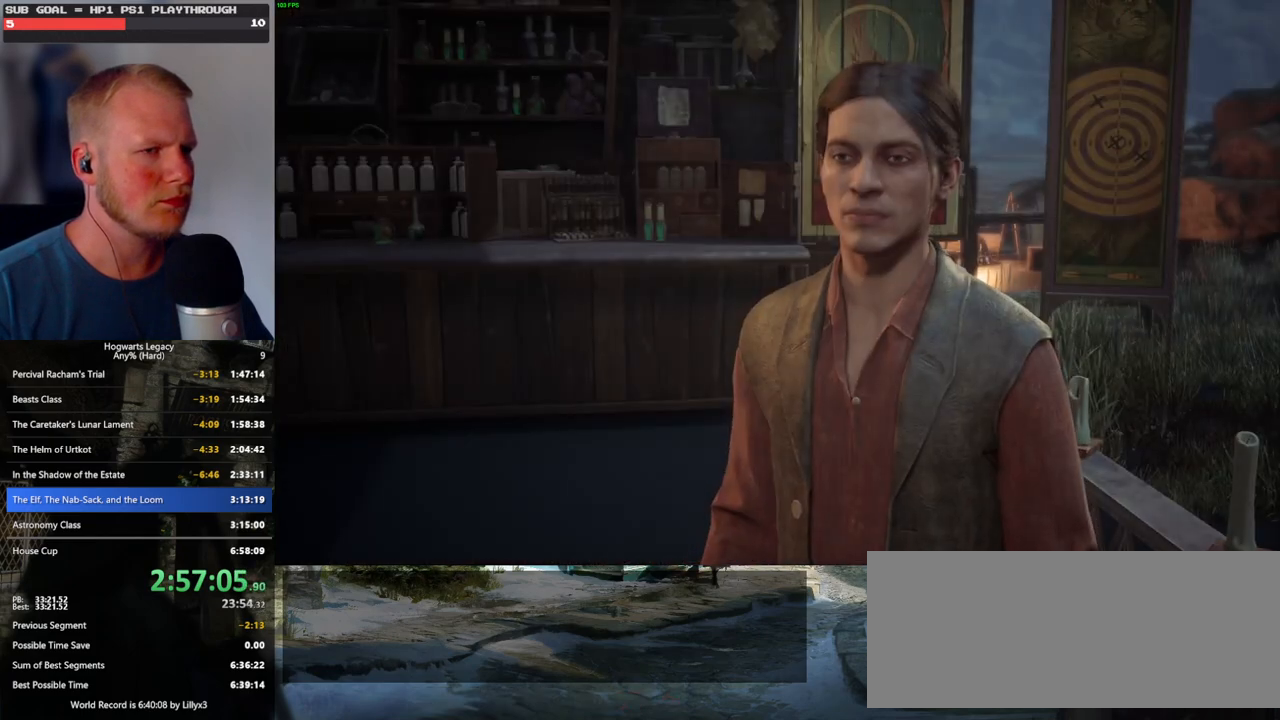
{"keys": ["q"], "mouse": [], "events": [[16, "mouse_wheel", "up"], [16, "space", "down"], [50, "space", "up"], [66, "mouse_wheel", "down"], [83, "mouse_wheel", "up"], [83, "q", "up"], [100, "mouse_wheel", "down"], [166, "mouse_wheel", "up"], [166, "q", "down"], [200, "q", "up"], [200, "space", "down"], [216, "space", "up"], [333, "q", "down"], [333, "space", "down"], [366, "q", "up"], [366, "space", "up"], [500, "q", "down"]]}
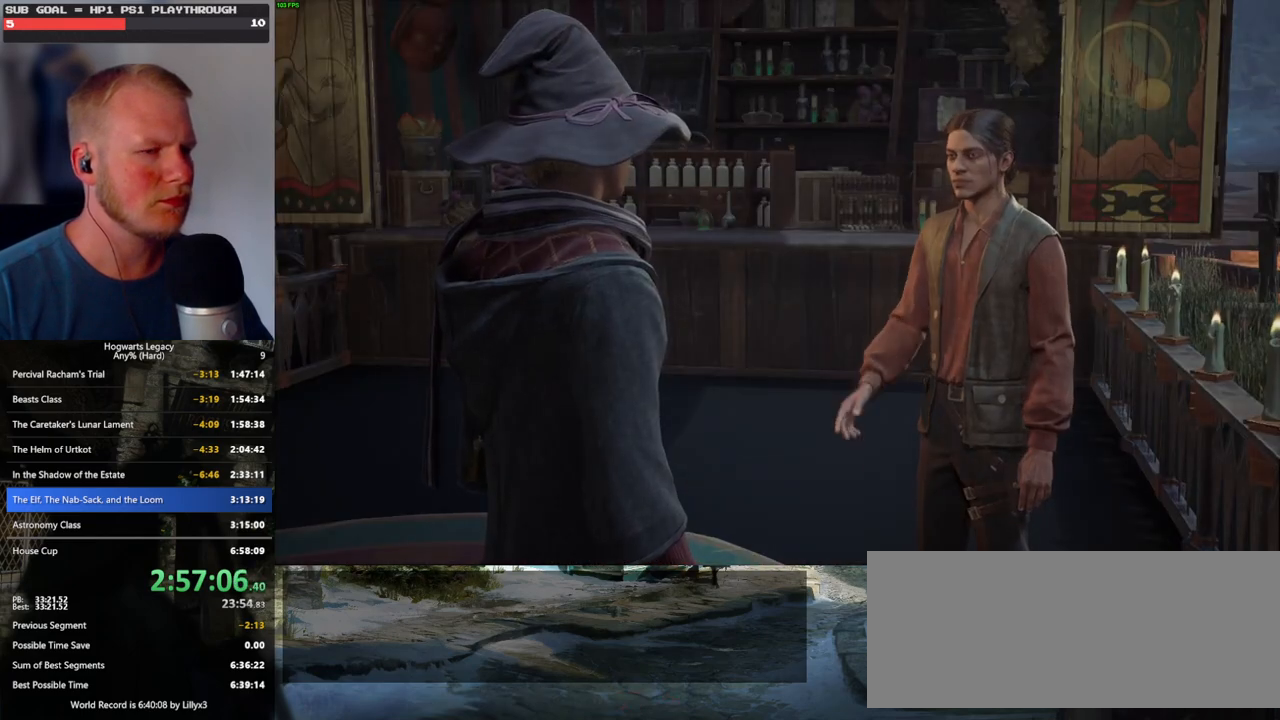
{"keys": [], "mouse": [], "events": [[16, "space", "down"], [66, "space", "up"], [83, "mouse_wheel", "down"], [83, "q", "up"], [183, "mouse_wheel", "up"], [183, "q", "down"], [200, "mouse_wheel", "down"], [233, "mouse_wheel", "up"], [233, "q", "up"], [316, "q", "down"], [350, "space", "down"], [383, "q", "up"], [383, "space", "up"]]}
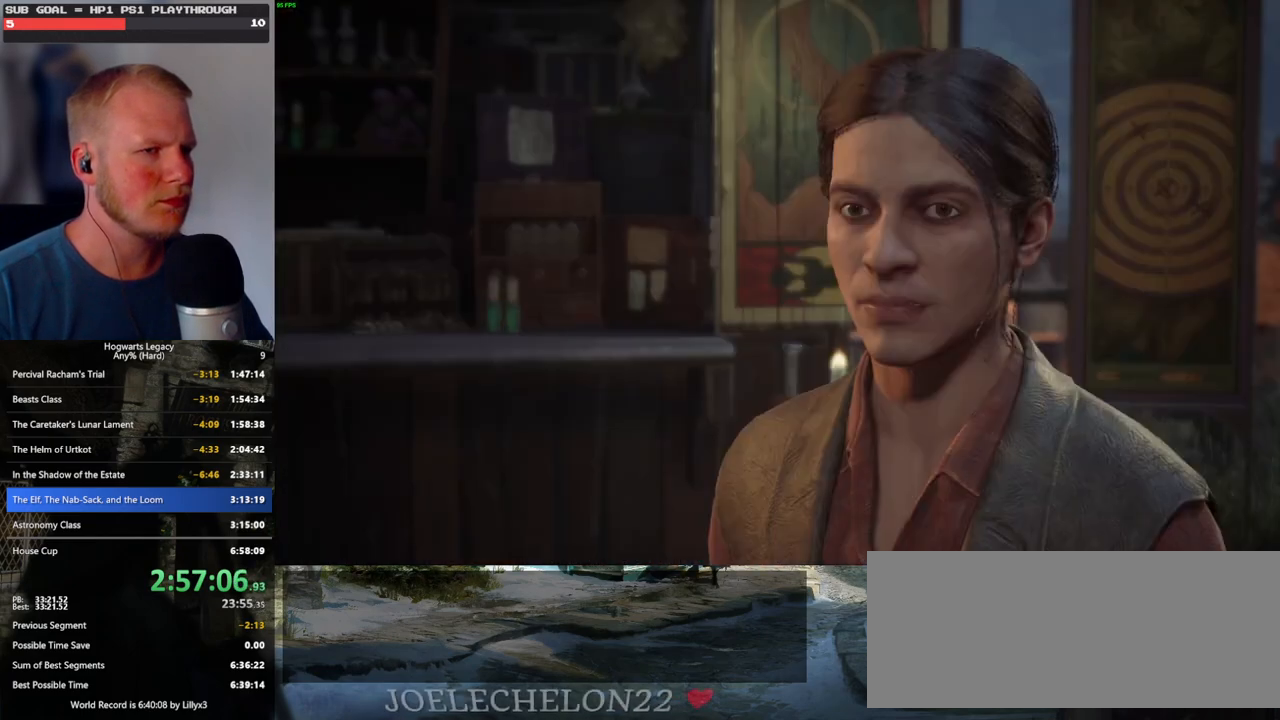
{"keys": [], "mouse": ["wheel"], "events": [[33, "q", "down"], [83, "mouse_wheel", "down"], [100, "q", "up"], [200, "mouse_wheel", "up"], [200, "q", "down"], [233, "space", "down"], [250, "space", "up"], [266, "q", "up"], [366, "q", "down"], [400, "space", "down"], [416, "space", "up"], [433, "mouse_wheel", "down"], [433, "q", "up"]]}
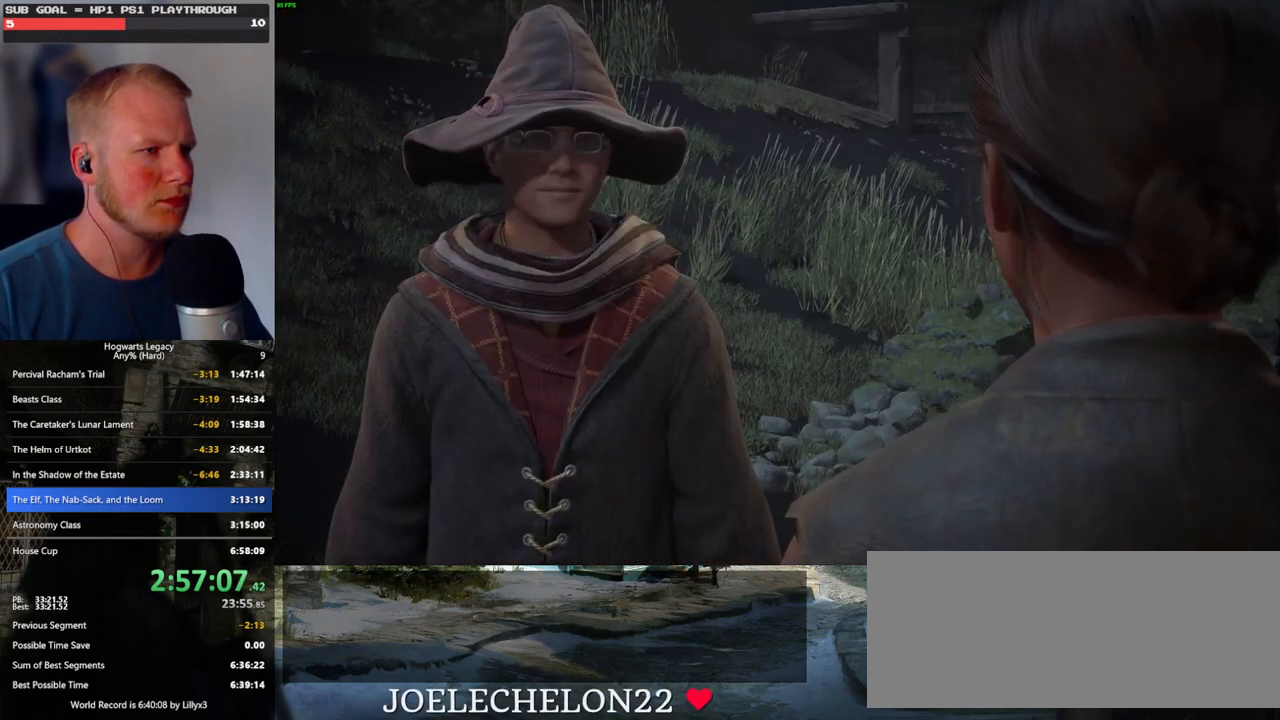
{"keys": [], "mouse": [], "events": [[16, "mouse_wheel", "up"], [50, "q", "down"], [66, "space", "down"], [100, "q", "up"], [100, "space", "up"], [200, "q", "down"], [250, "q", "up"], [283, "mouse_wheel", "down"], [400, "mouse_wheel", "up"]]}
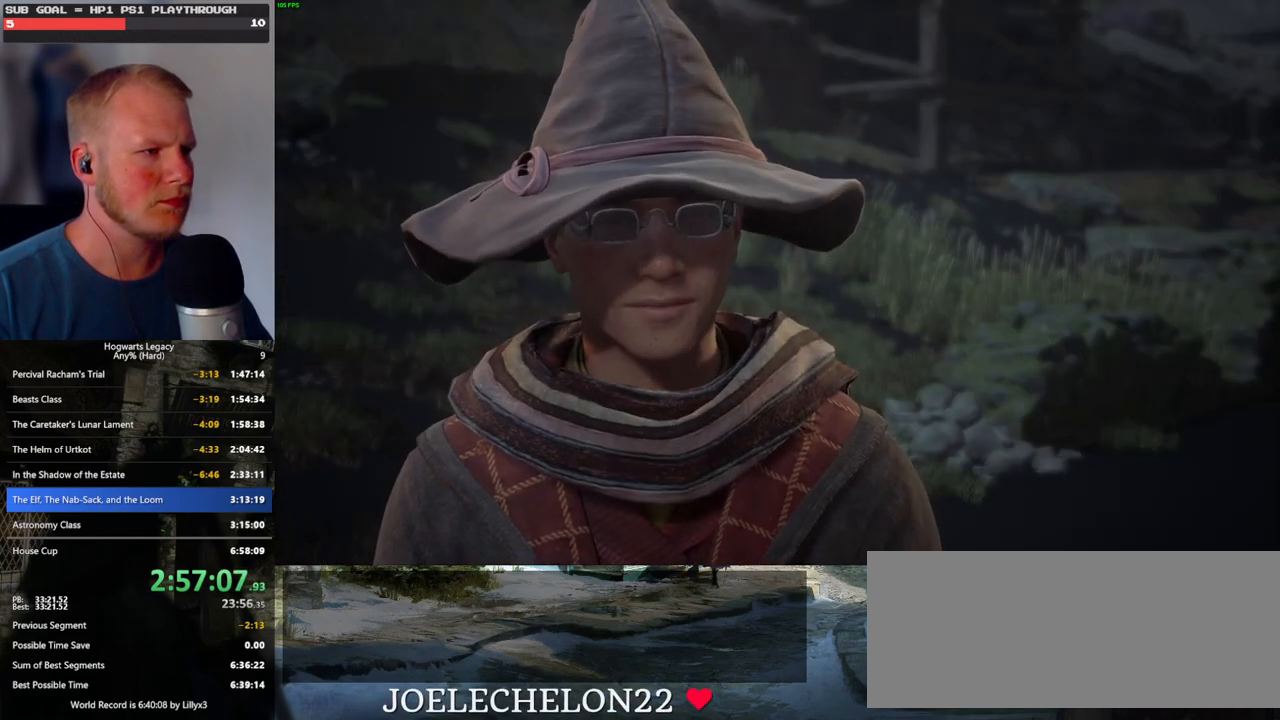
{"keys": [], "mouse": [], "events": [[116, "mouse_wheel", "down"], [233, "q", "down"], [283, "mouse_wheel", "up"], [283, "q", "up"], [383, "q", "down"], [416, "space", "down"], [450, "q", "up"], [450, "space", "up"]]}
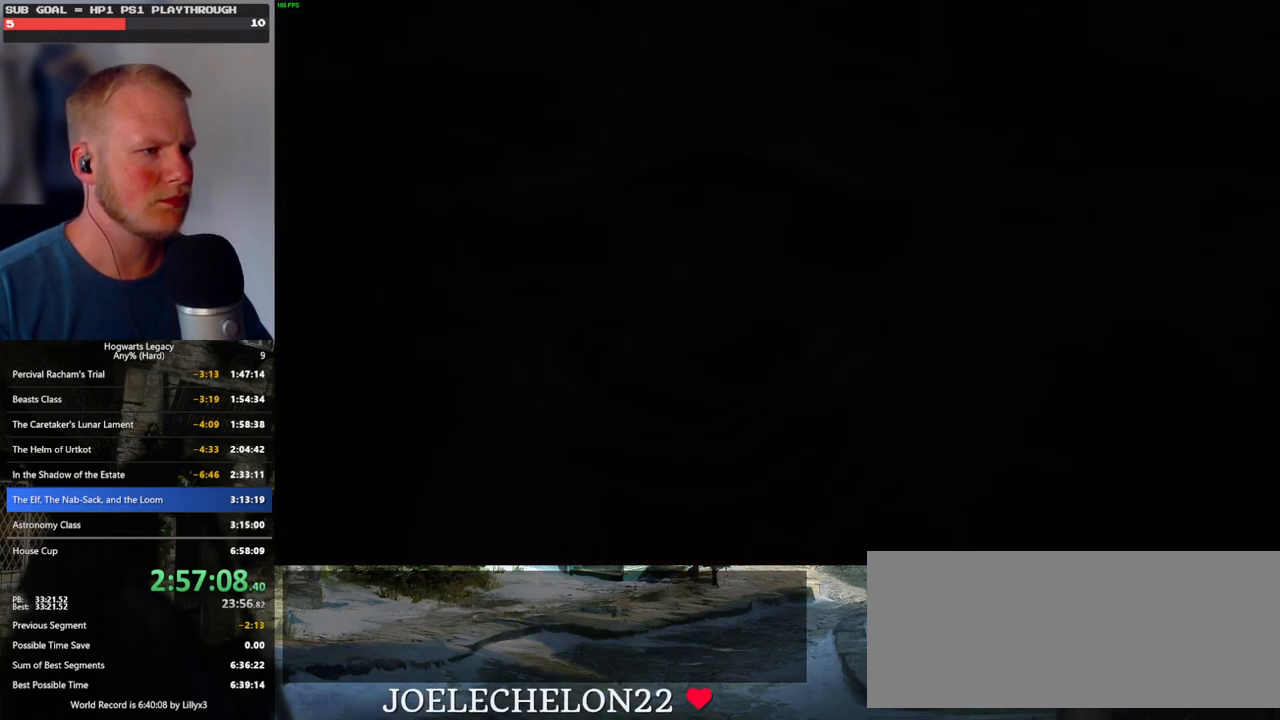
{"keys": [], "mouse": [], "events": []}
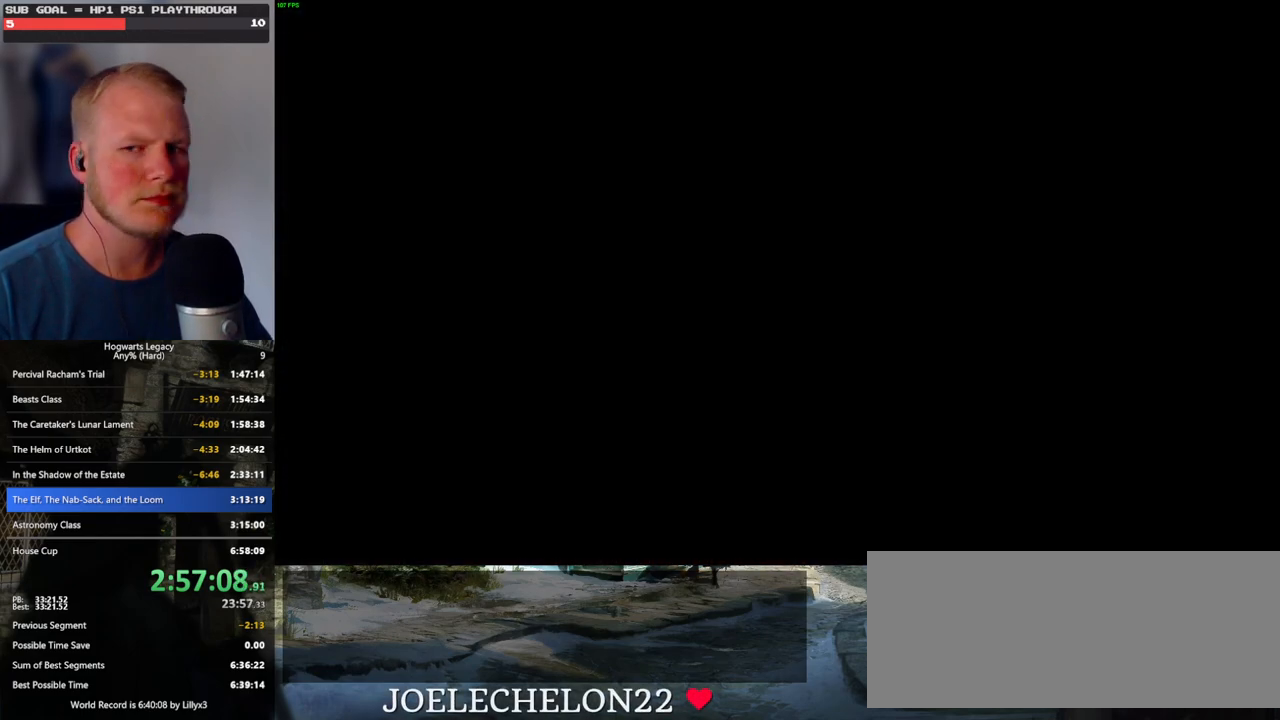
{"keys": [], "mouse": [], "events": []}
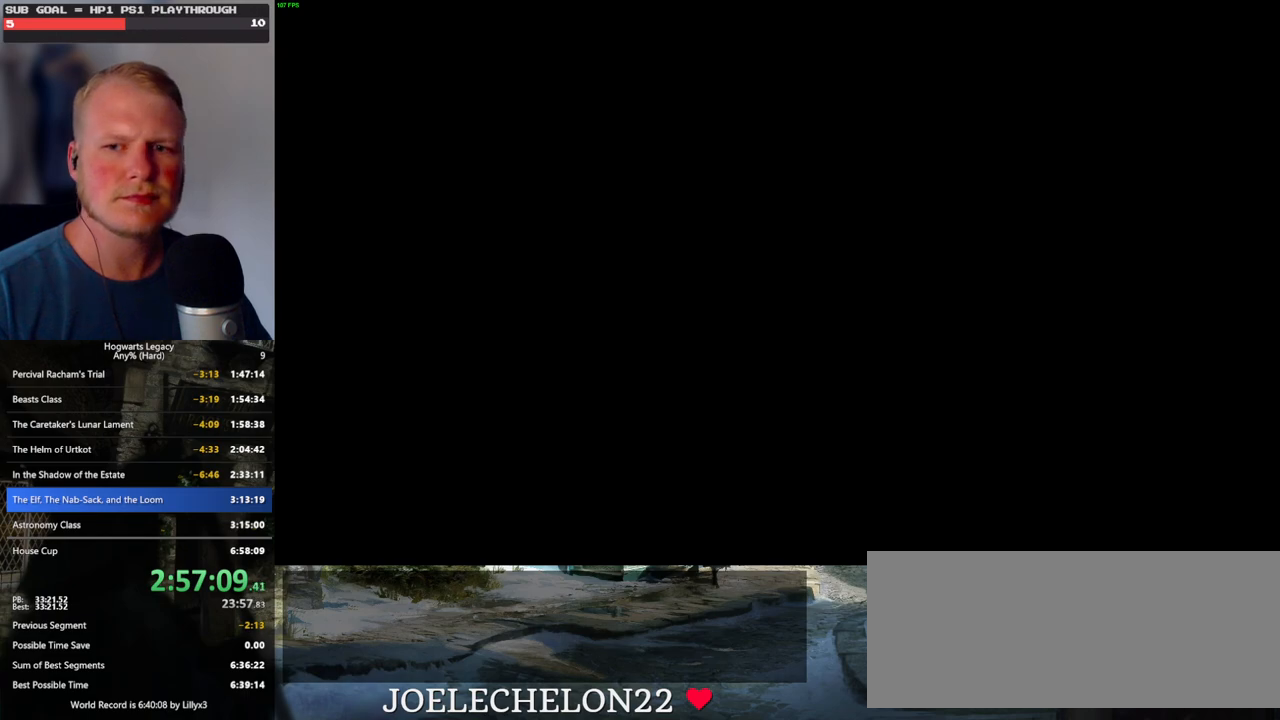
{"keys": [], "mouse": [], "events": []}
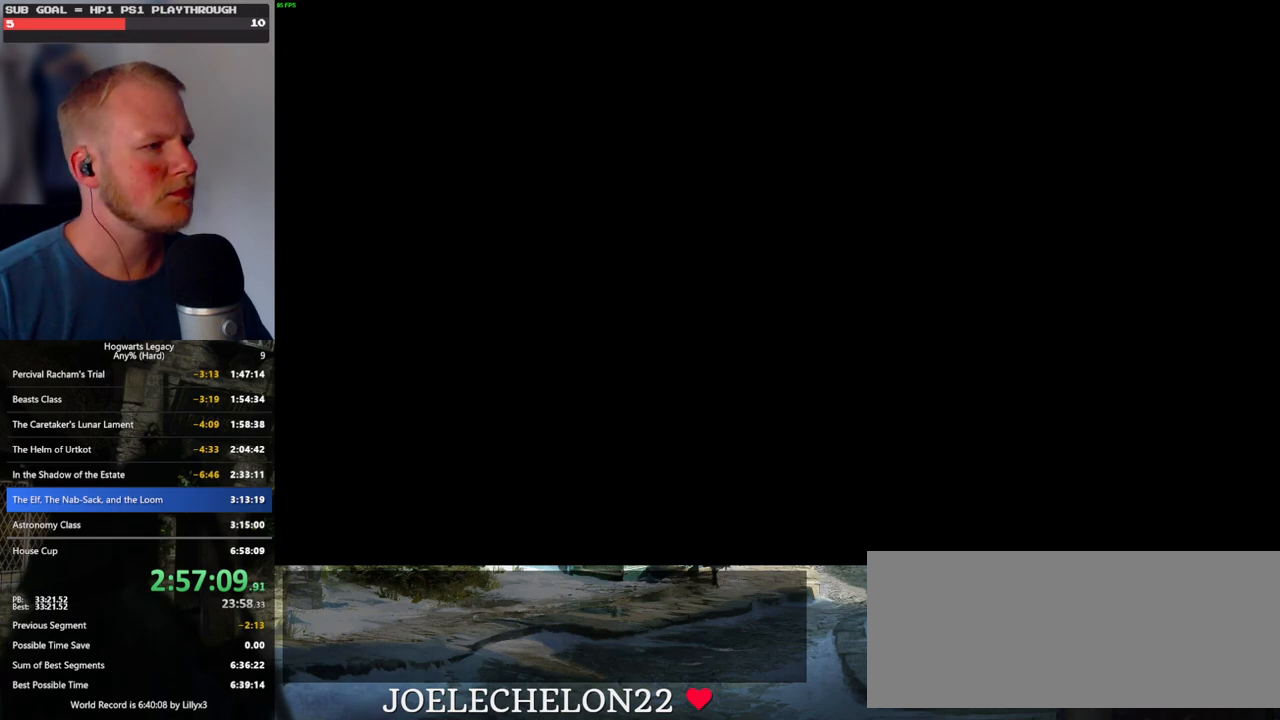
{"keys": [], "mouse": [], "events": []}
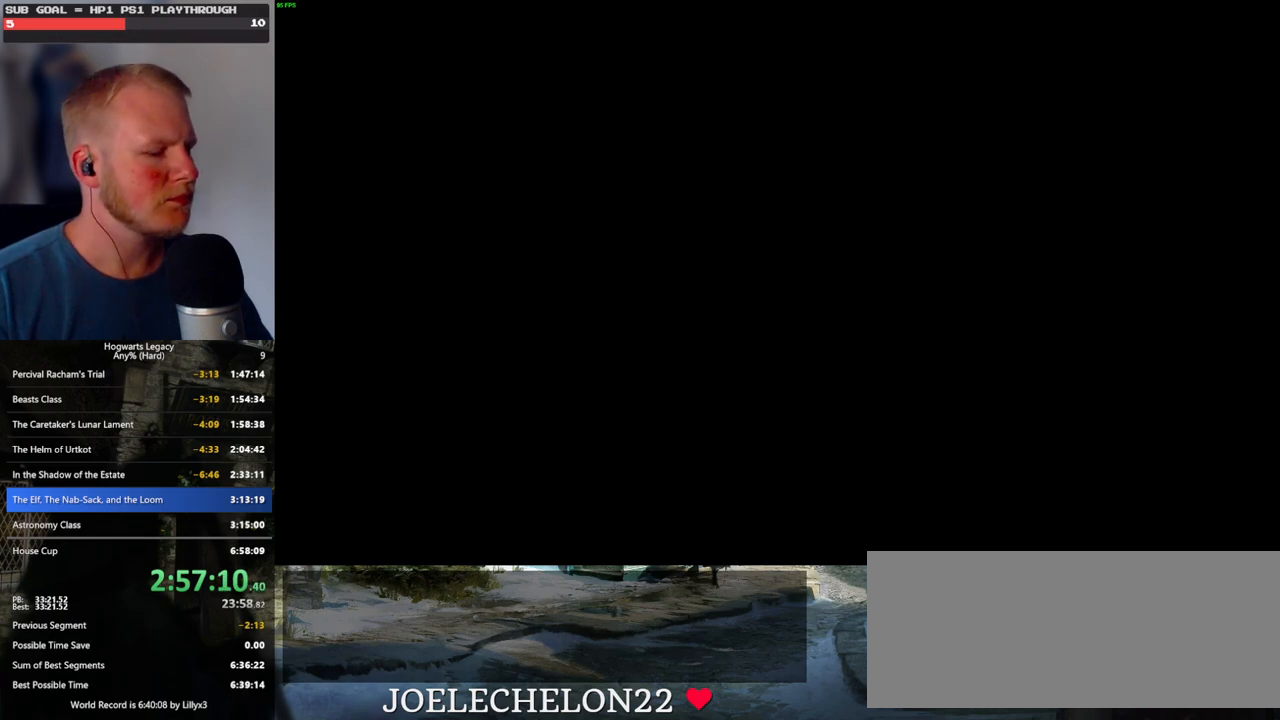
{"keys": [], "mouse": [], "events": []}
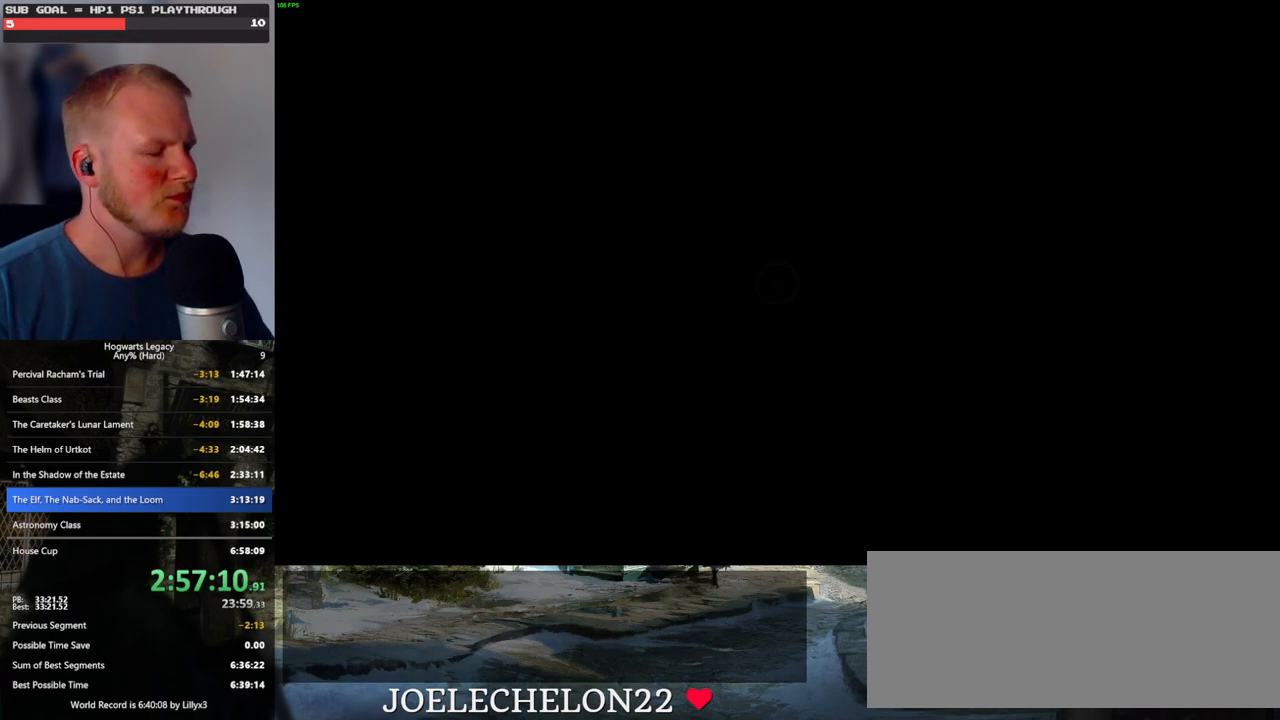
{"keys": ["e"], "mouse": [], "events": [[500, "e", "down"]]}
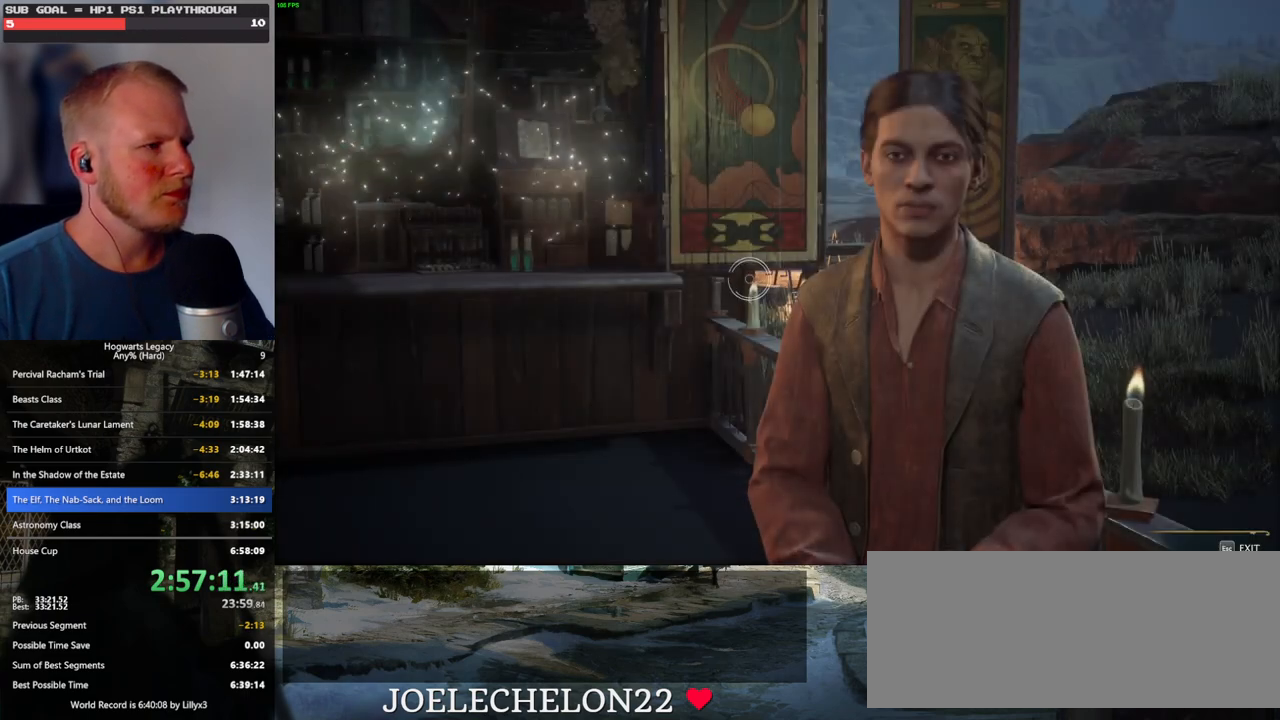
{"keys": [], "mouse": [], "events": [[100, "e", "up"]]}
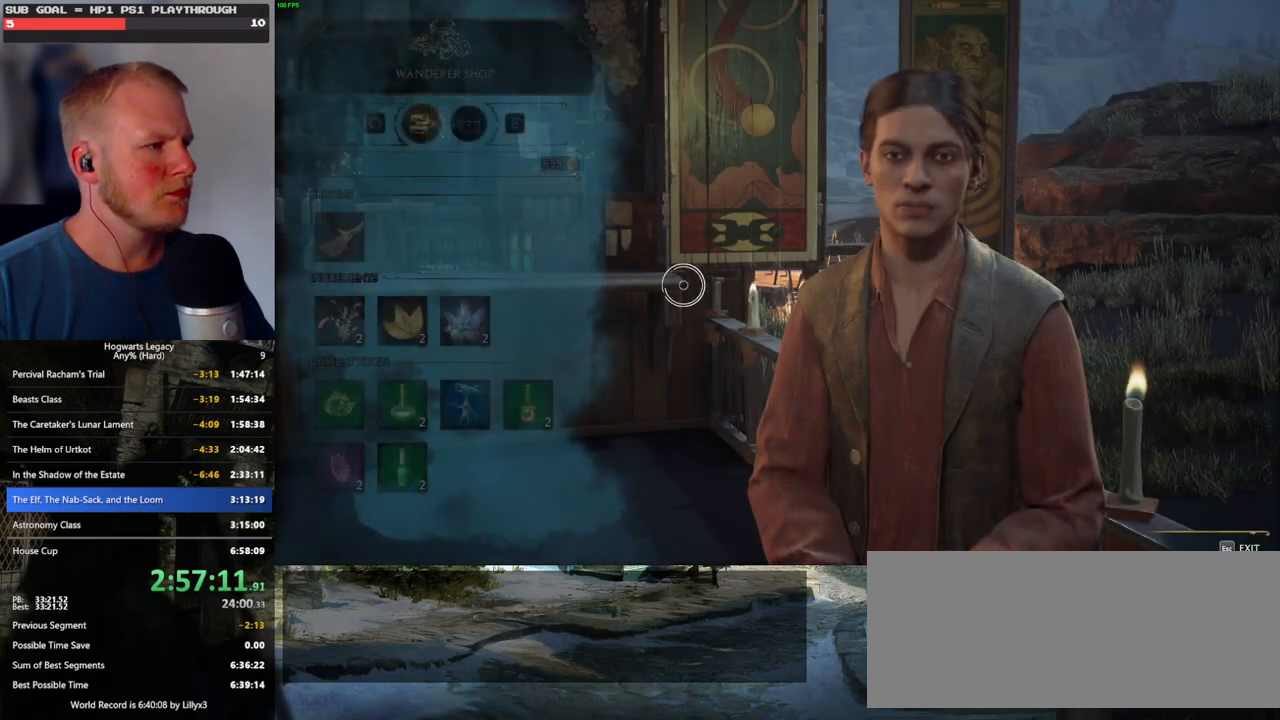
{"keys": [], "mouse": [], "events": []}
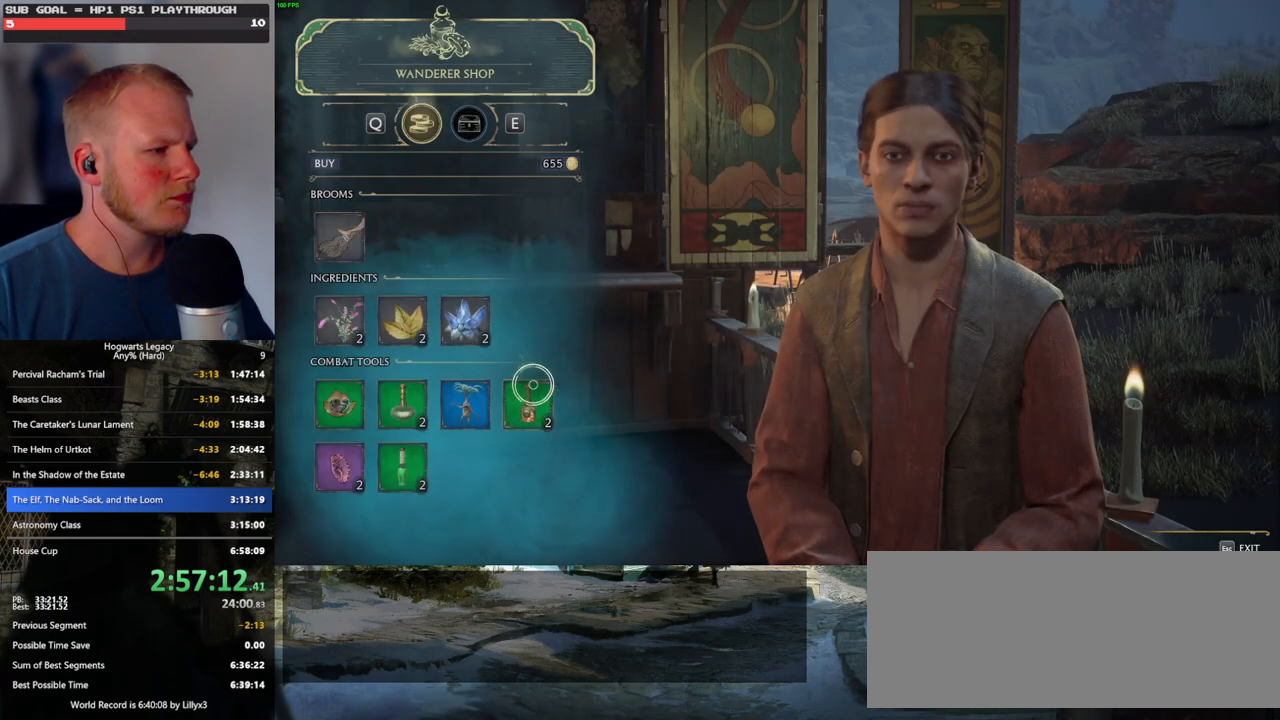
{"keys": [], "mouse": ["left"], "events": [[166, "mouse_left", "down"]]}
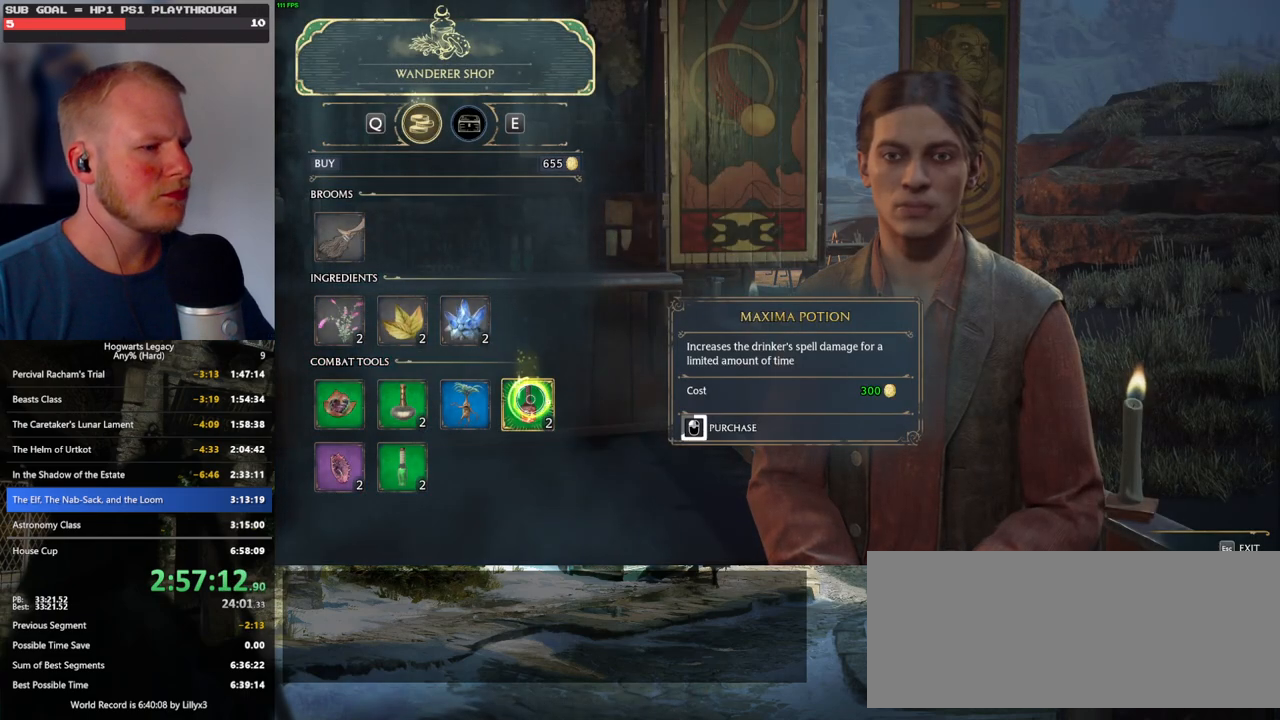
{"keys": [], "mouse": ["left"], "events": []}
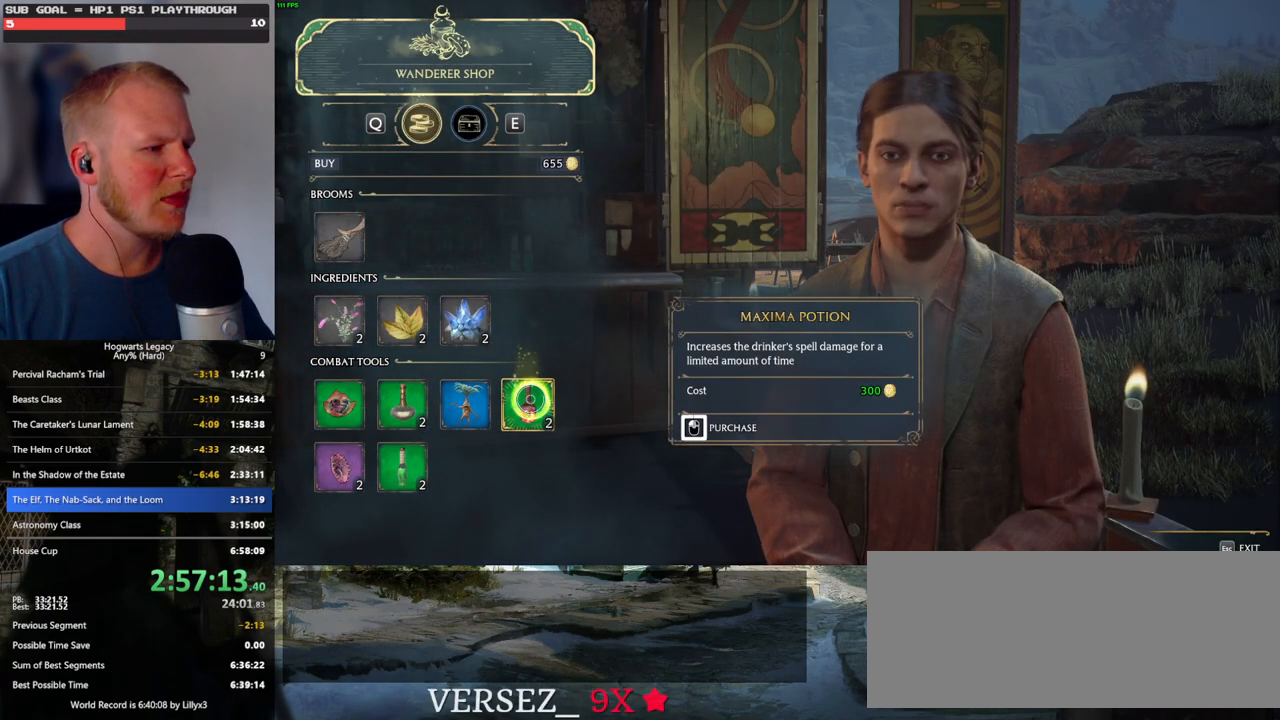
{"keys": [], "mouse": ["left"], "events": [[250, "mouse_left", "up"], [333, "mouse_left", "down"]]}
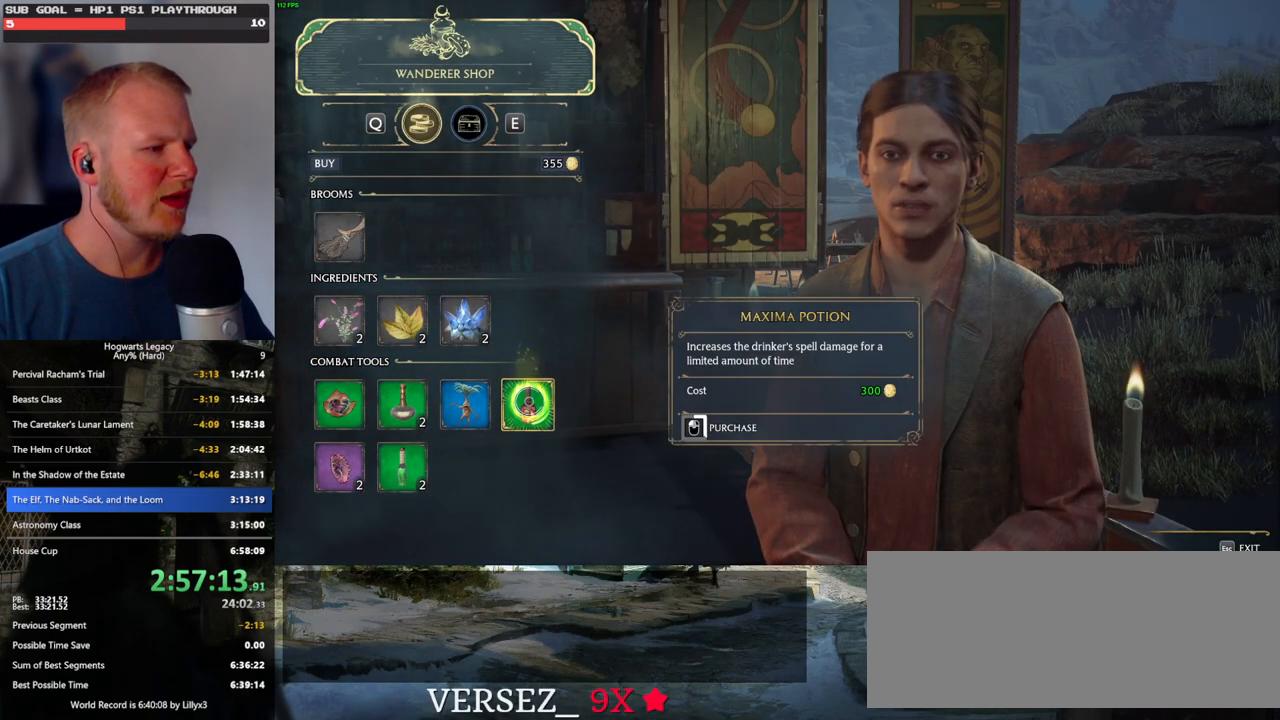
{"keys": [], "mouse": ["left"], "events": []}
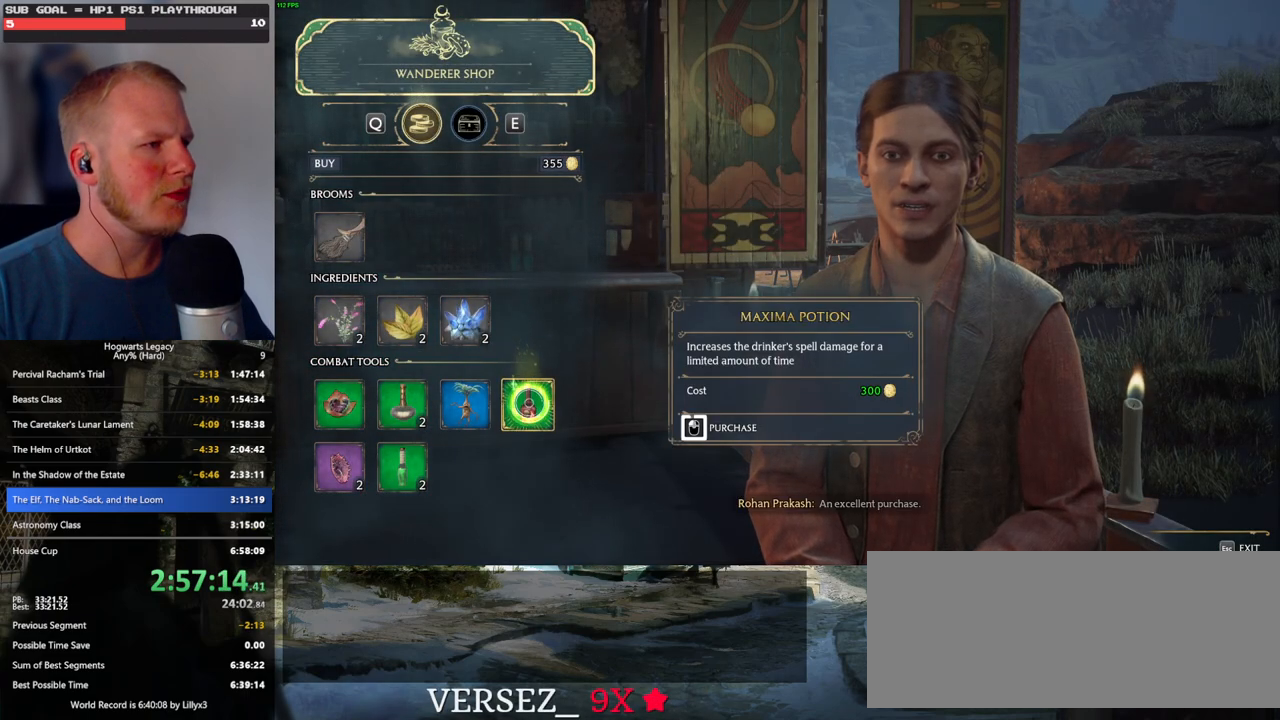
{"keys": [], "mouse": ["left"], "events": []}
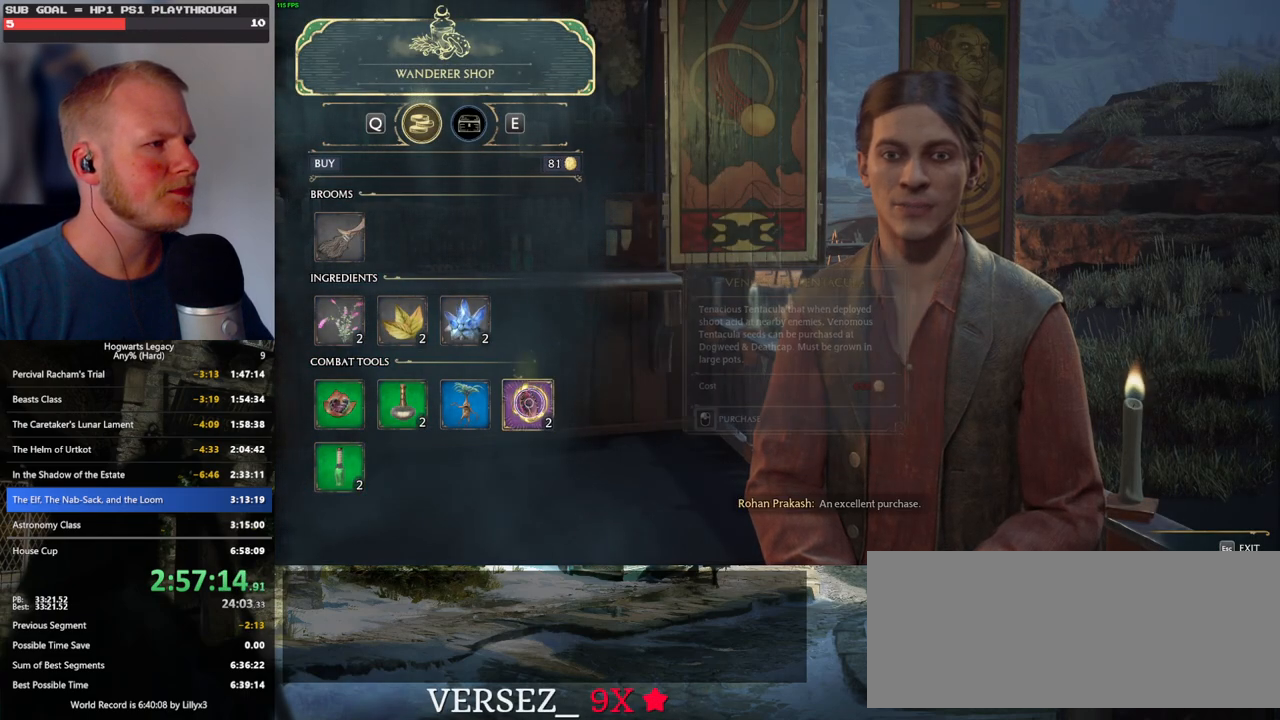
{"keys": [], "mouse": [], "events": [[16, "e", "down"], [33, "mouse_left", "up"], [100, "e", "up"]]}
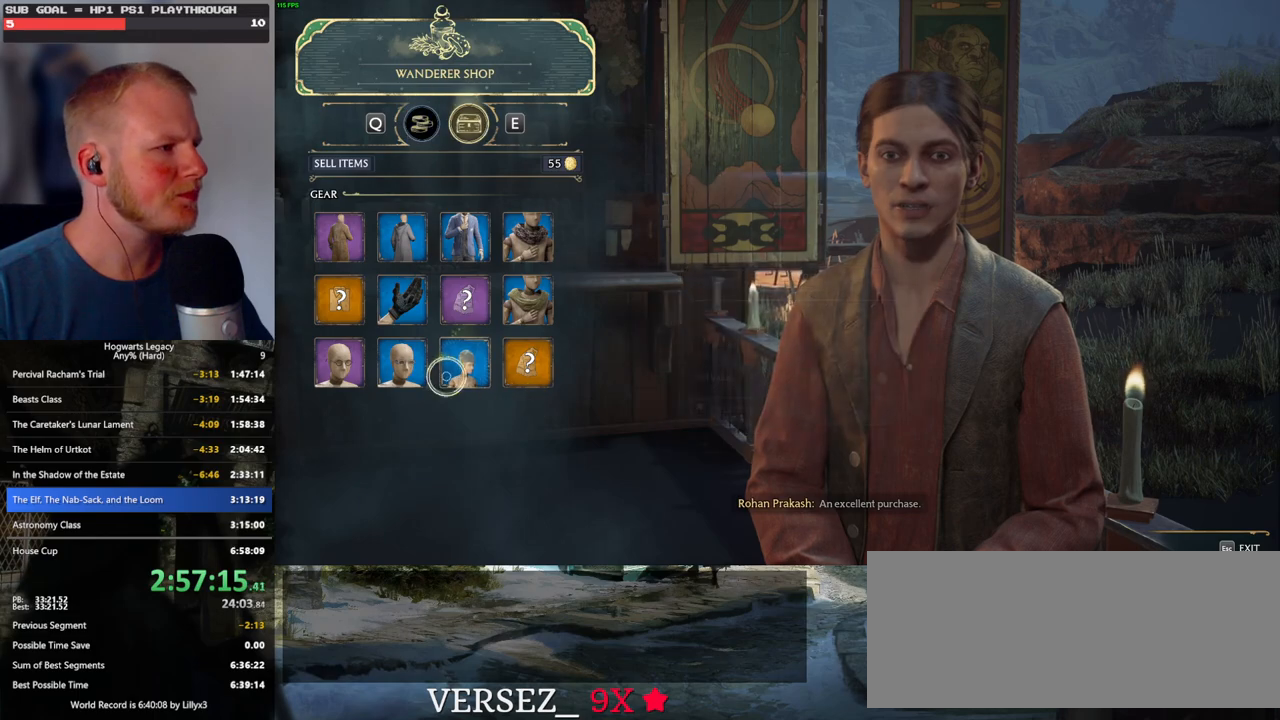
{"keys": [], "mouse": [], "events": []}
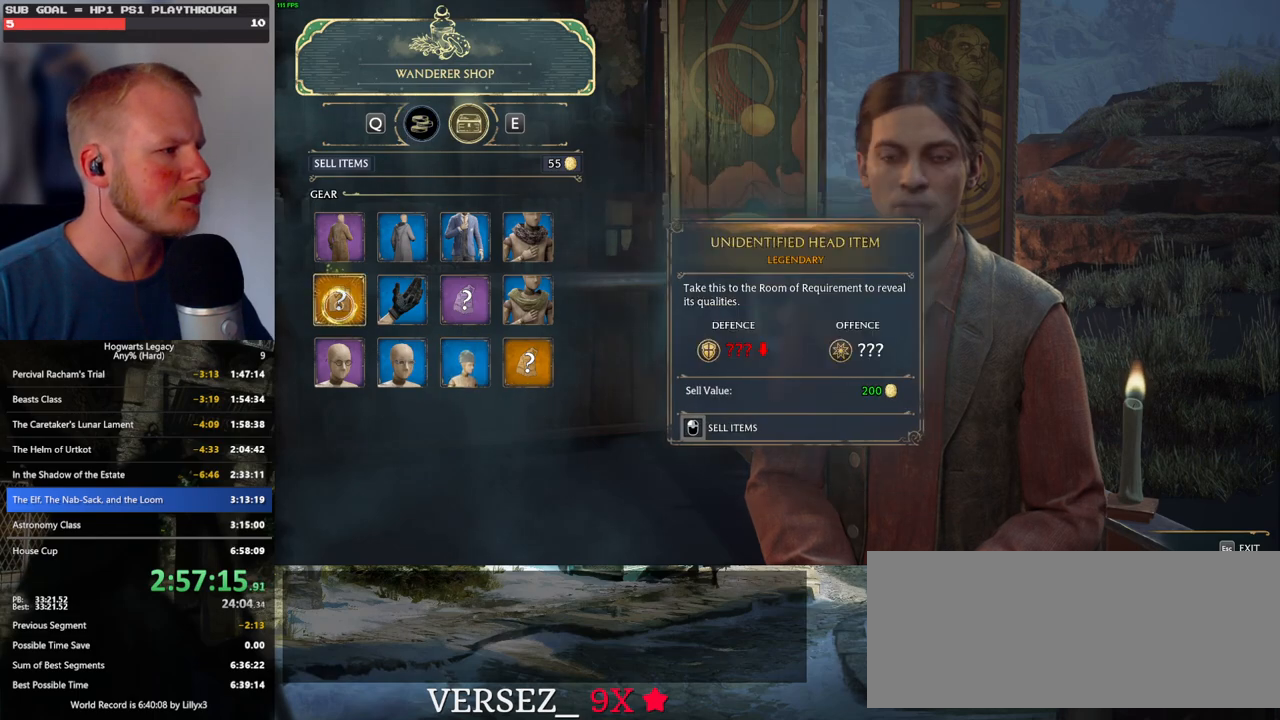
{"keys": [], "mouse": ["left"], "events": [[150, "mouse_left", "down"]]}
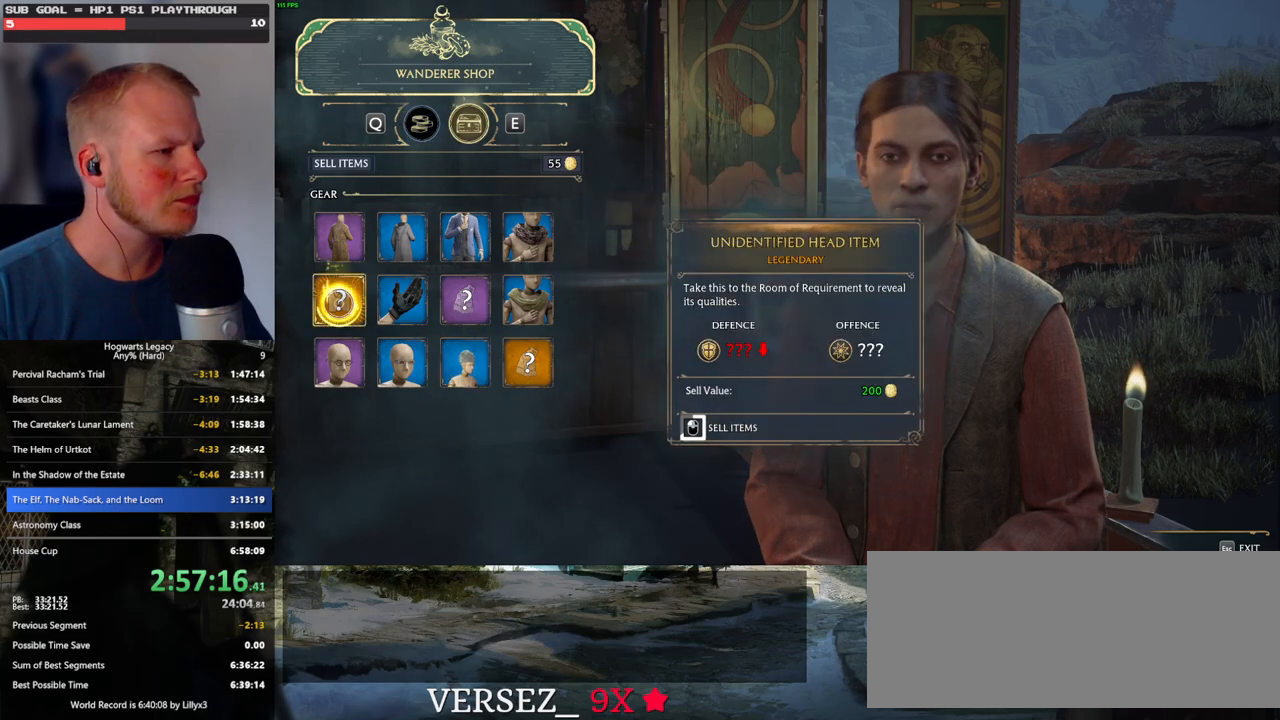
{"keys": [], "mouse": ["left"], "events": []}
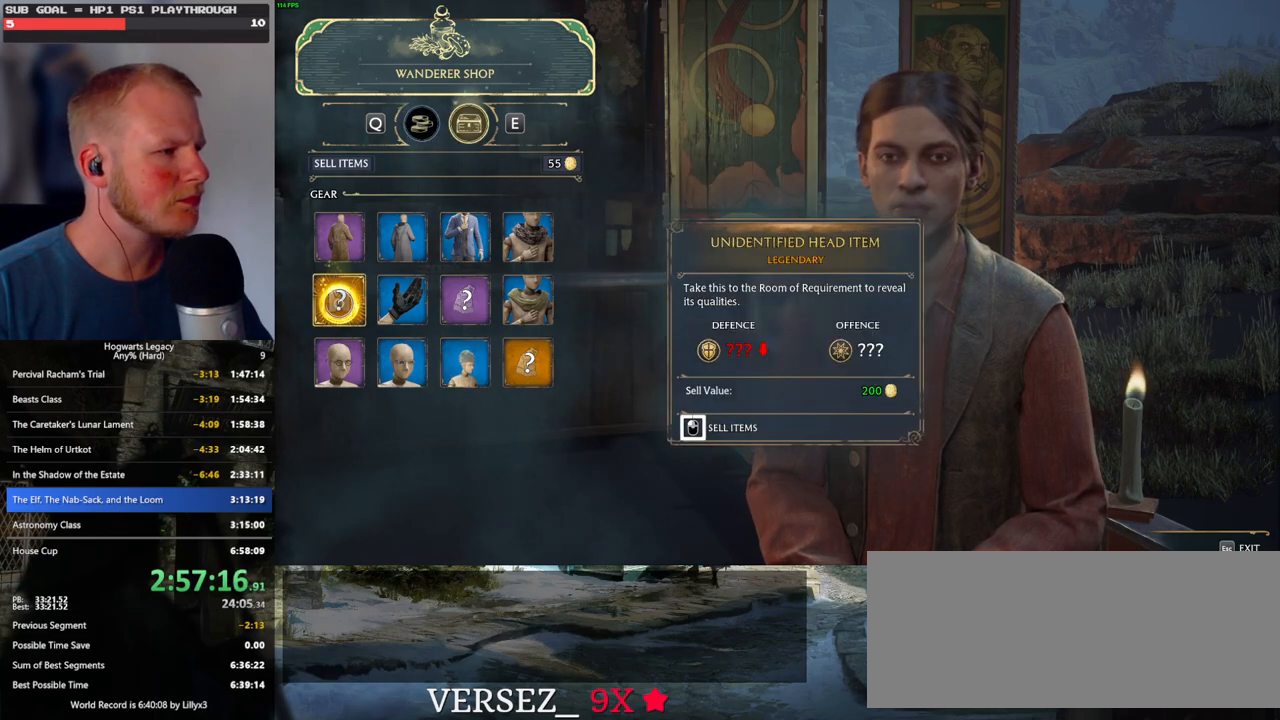
{"keys": [], "mouse": [], "events": [[316, "mouse_left", "up"]]}